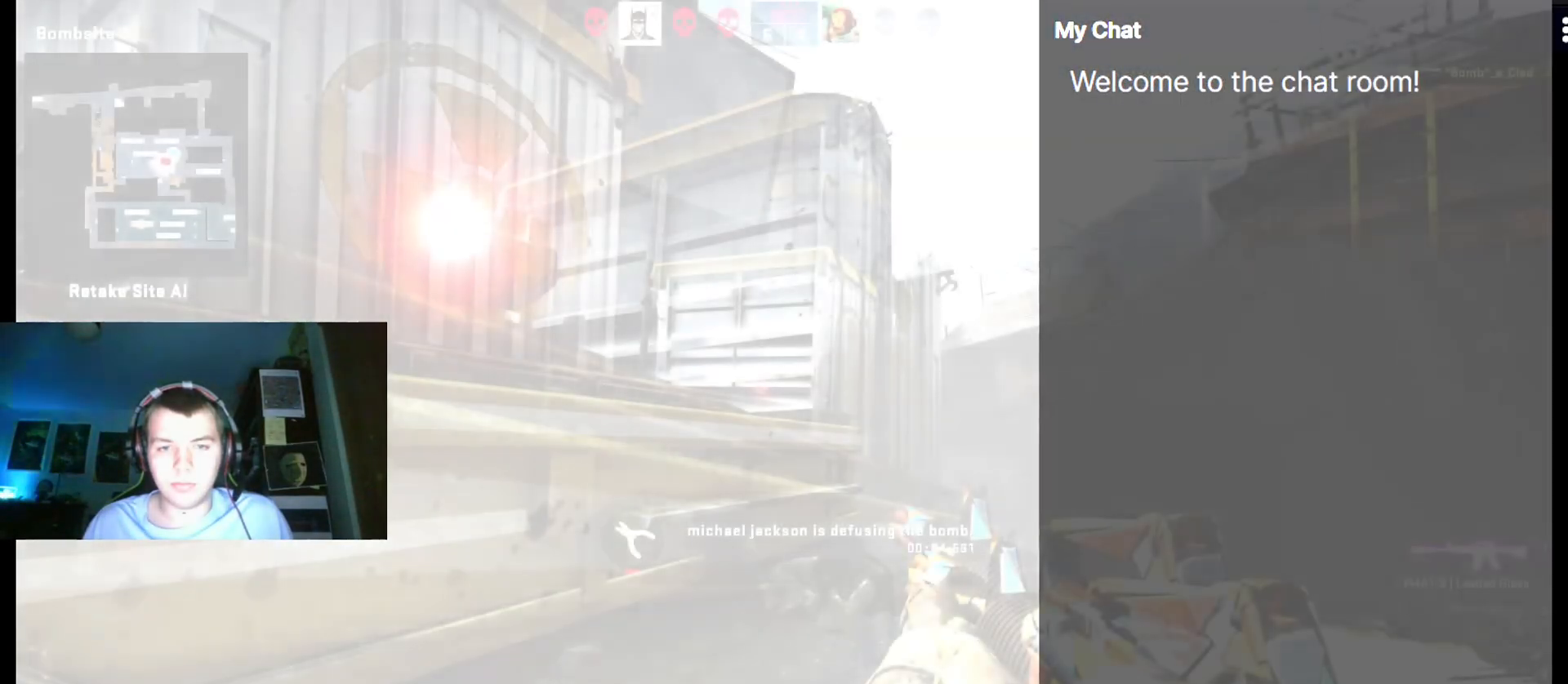
Gameplay with keyboard; each line is a JSON object with the keys held at the frame after it. "events" lists presses ("down") and releases ("up") of ".", "/", "0", "1", "2", "3", "4", "5", "6", "7", "8", "9", "a", "alt_l", "alt_r", "b", "backslash", "backspace", "c", "caps_lock", "comma", "ctrl", "d", "e", "equals", "escape", "f", "f1", "f10", "f11", "f12", "f2", "f3", "f4", "f5", "f6", "f7", "f8", "f9", "g", "h", "i", "j", "k", "l", "lbracket", "m", "minus", "n", "o", "p", "q", "quote", "r", "rbracket", "return", "s", "semicolon", "shift_l", "shift_r", "space", "super", "t", "tab", "tilde", "u", "v", "w", "x", "y" and "z" between this image and that frame as [ms after this image, input, new state], when the widget could be followed in between. No other keys are recorded. Mouse input is not recorded.
{"keys": ["q"], "events": [[300, "q", "down"]]}
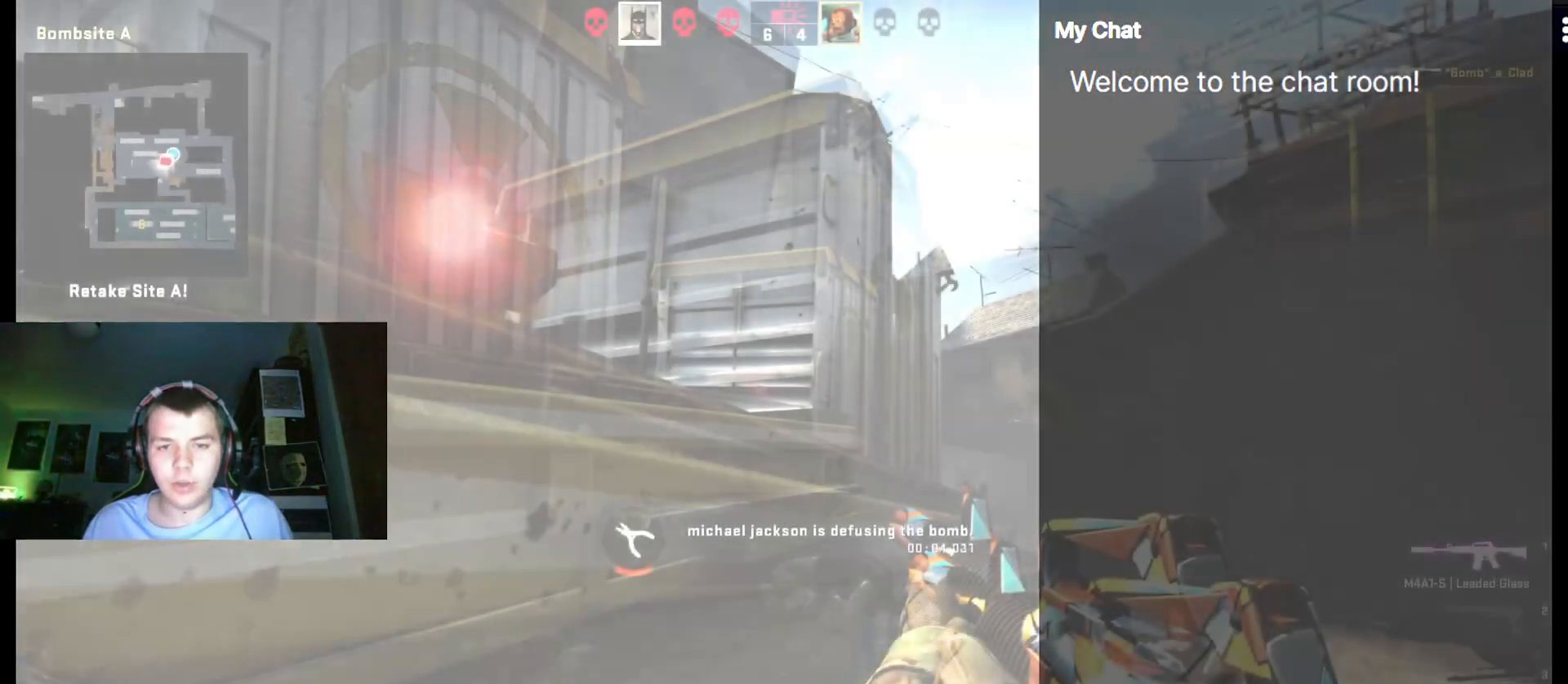
{"keys": ["q"], "events": []}
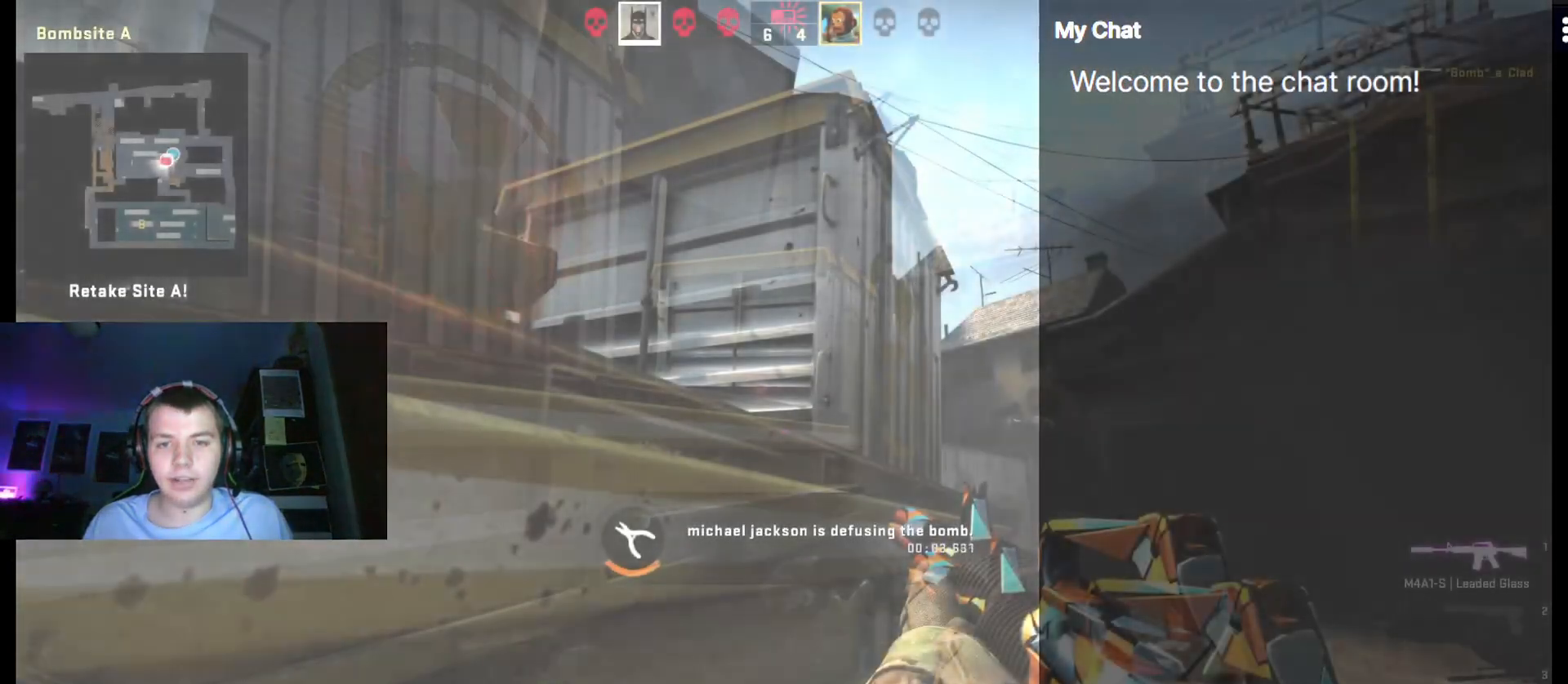
{"keys": ["q"], "events": []}
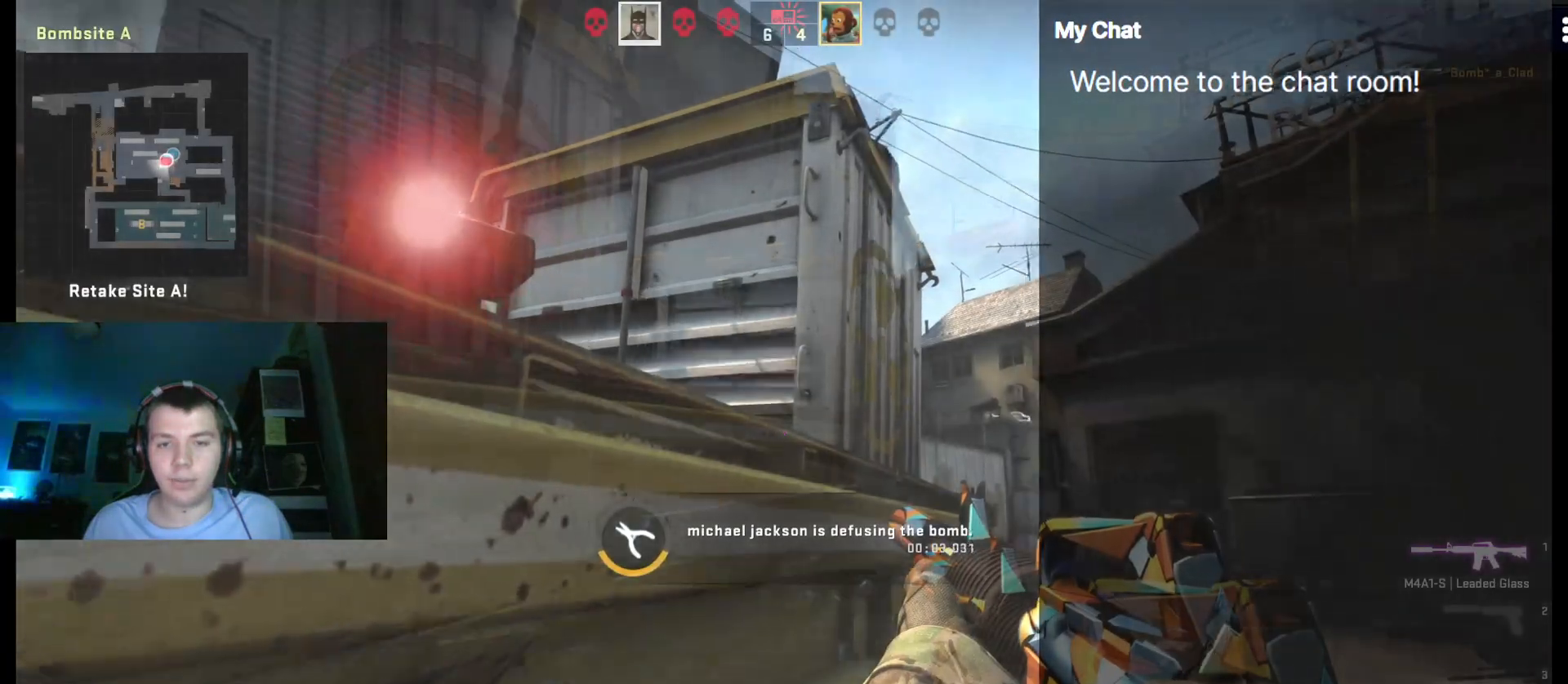
{"keys": ["q"], "events": []}
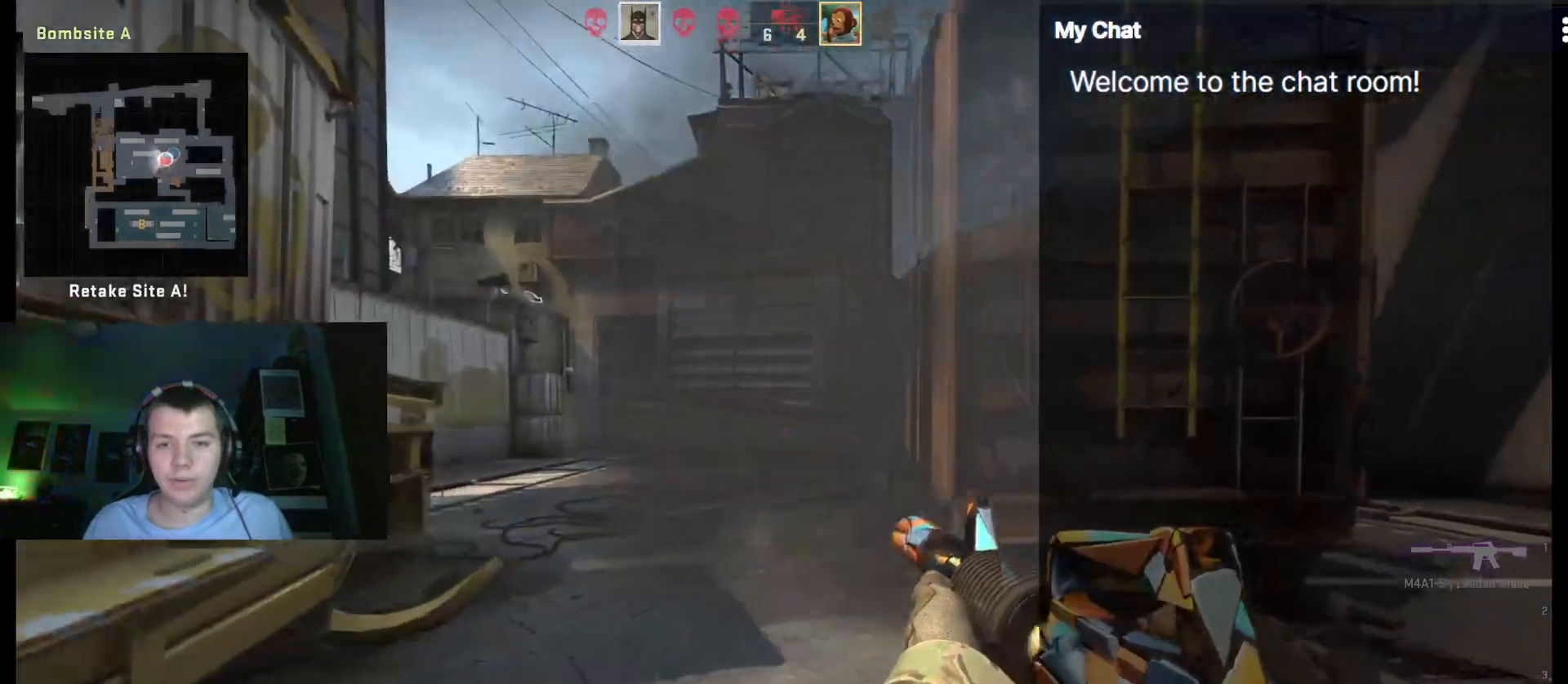
{"keys": []}
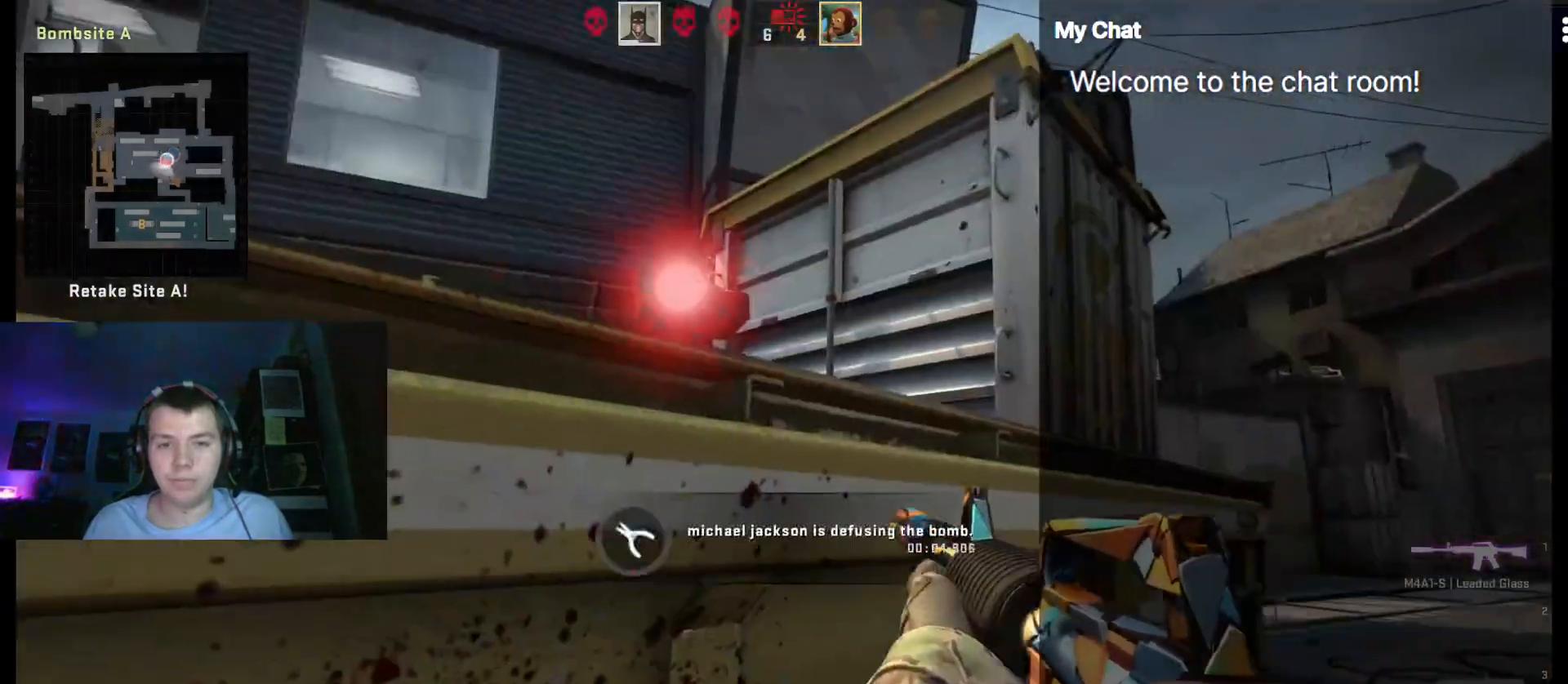
{"keys": []}
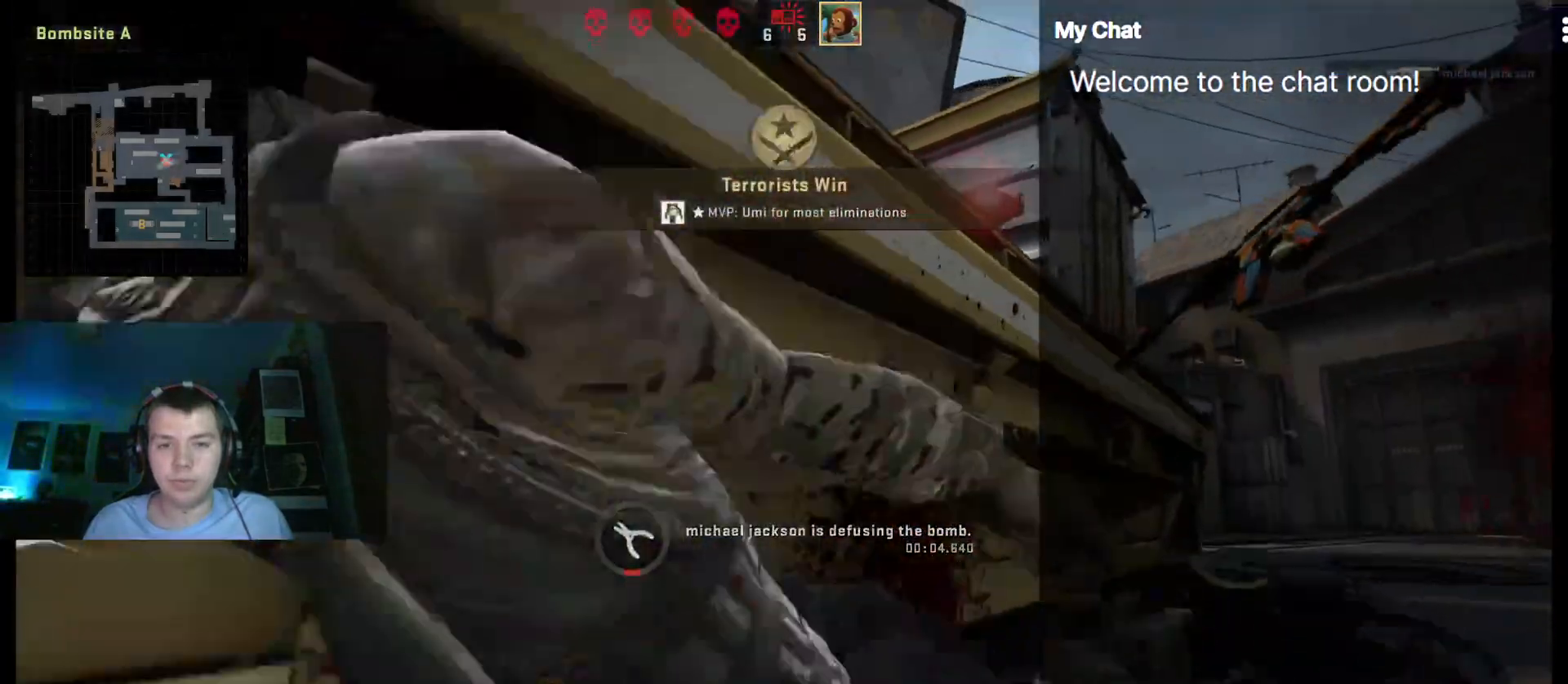
{"keys": ["q"], "events": [[33, "q", "down"]]}
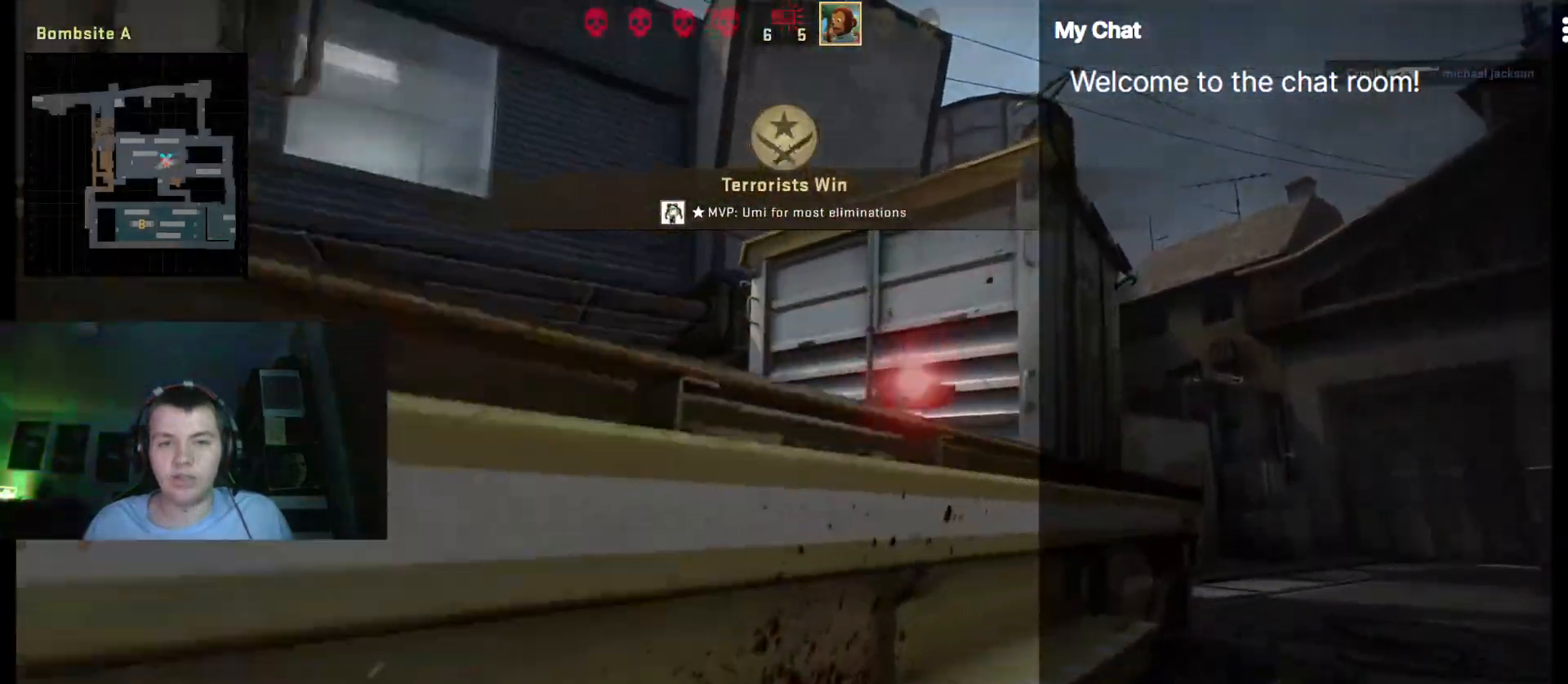
{"keys": ["q"], "events": []}